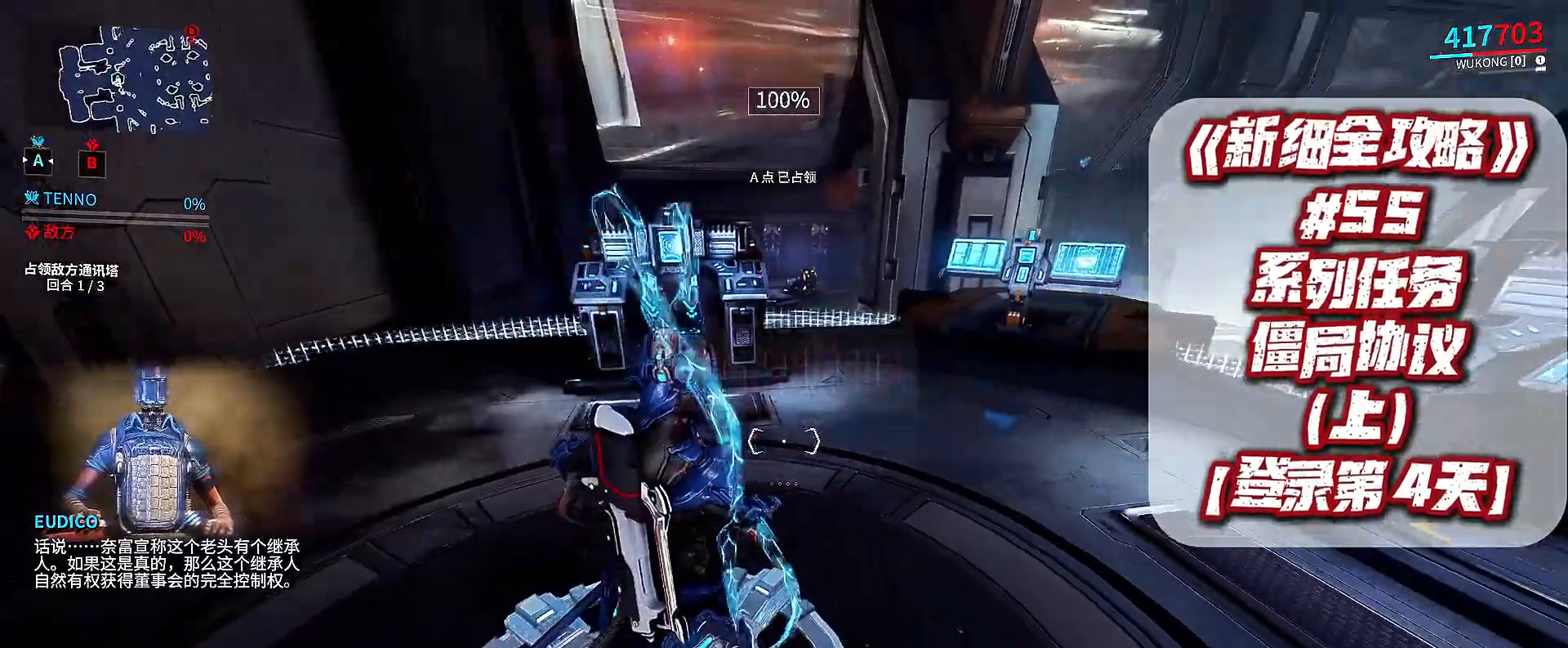
Gameplay with a controller (Xbox layout); each line is a JSON object with the inputs held at the frame after it (dt_ms = milliseconds from this image to that frame). "events" lists button and stick changes between this image and that frame as [ms after this image, input, new state], when the widget could be followed in between.
{"dt_ms": 500, "buttons": [], "left_stick": "up", "right_stick": "center", "events": [[67, "right_stick", "center"], [267, "left_stick", "up"]]}
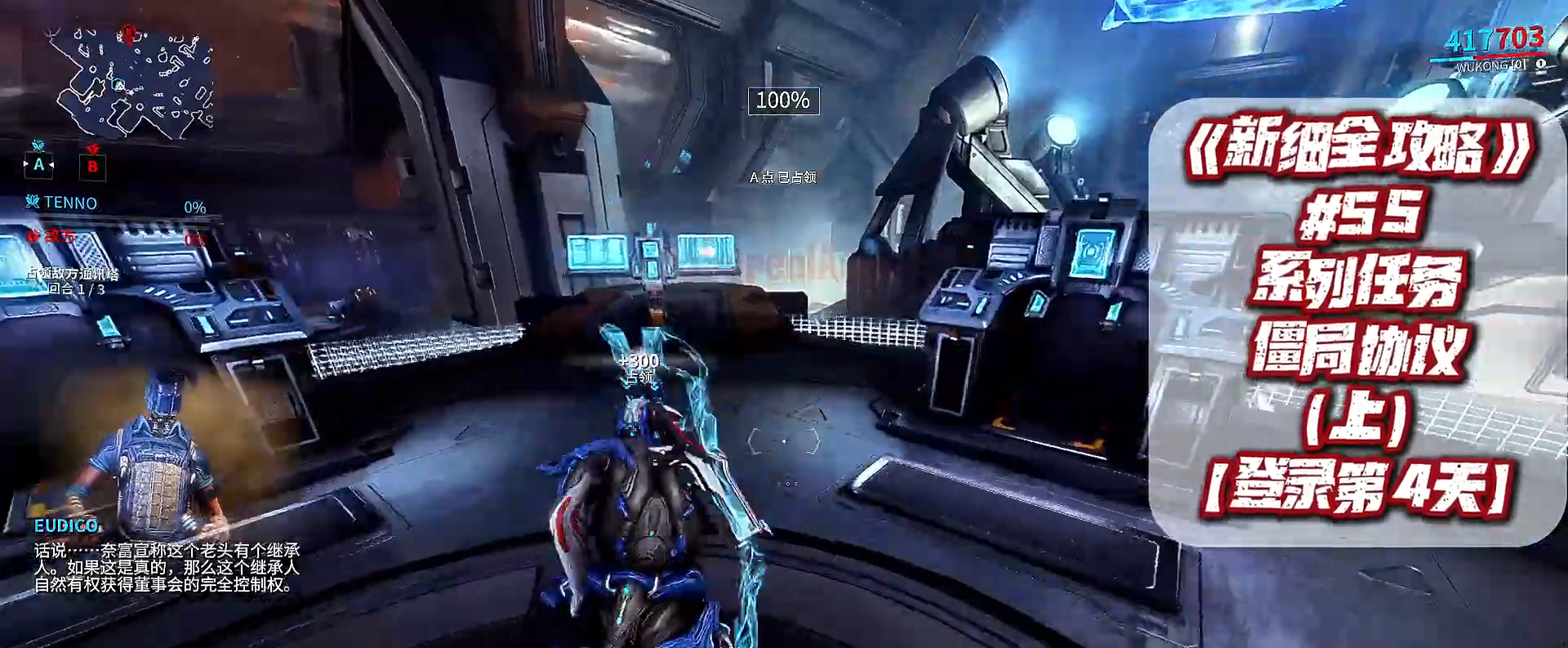
{"dt_ms": 500, "buttons": [], "left_stick": "up", "right_stick": "down-right", "events": [[33, "A", "down"], [67, "A", "up"], [133, "A", "down"], [167, "A", "up"], [500, "right_stick", "down-right"]]}
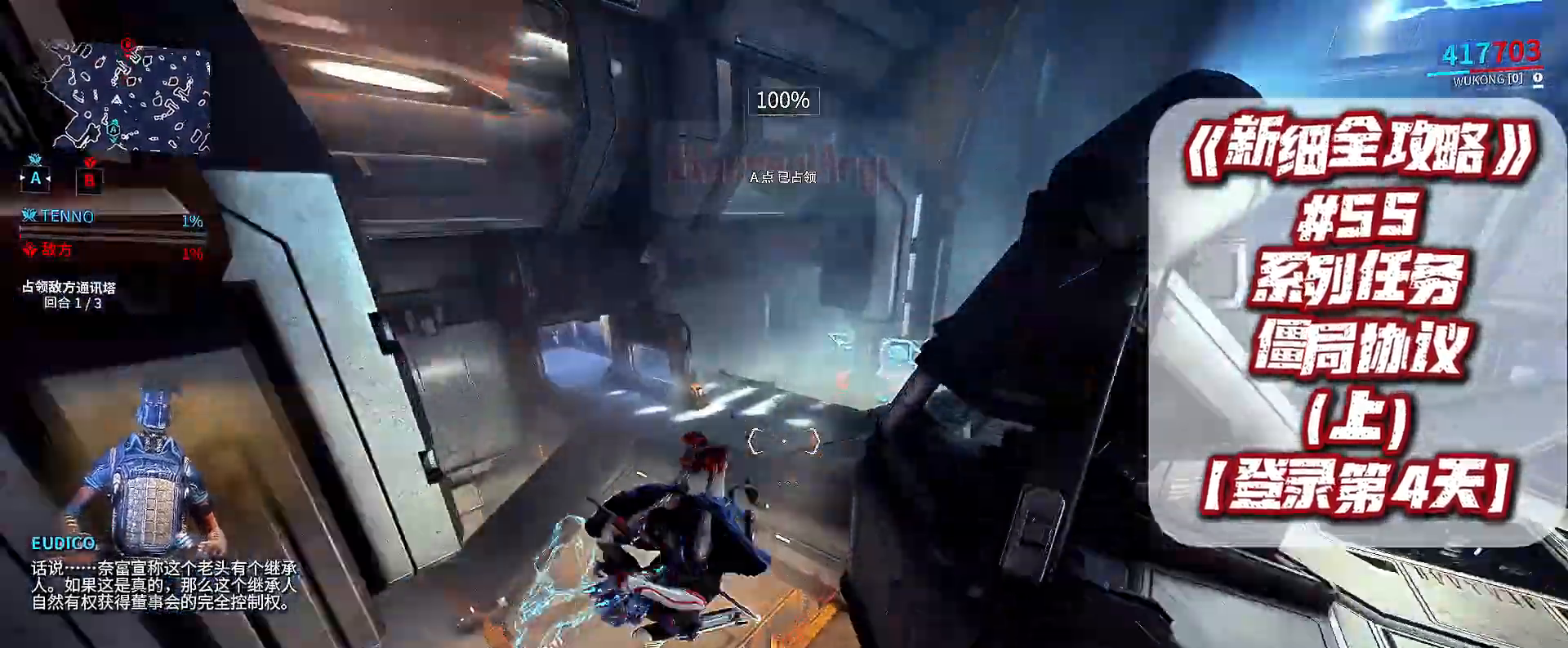
{"dt_ms": 500, "buttons": ["X", "L2"], "left_stick": "up", "right_stick": "up"}
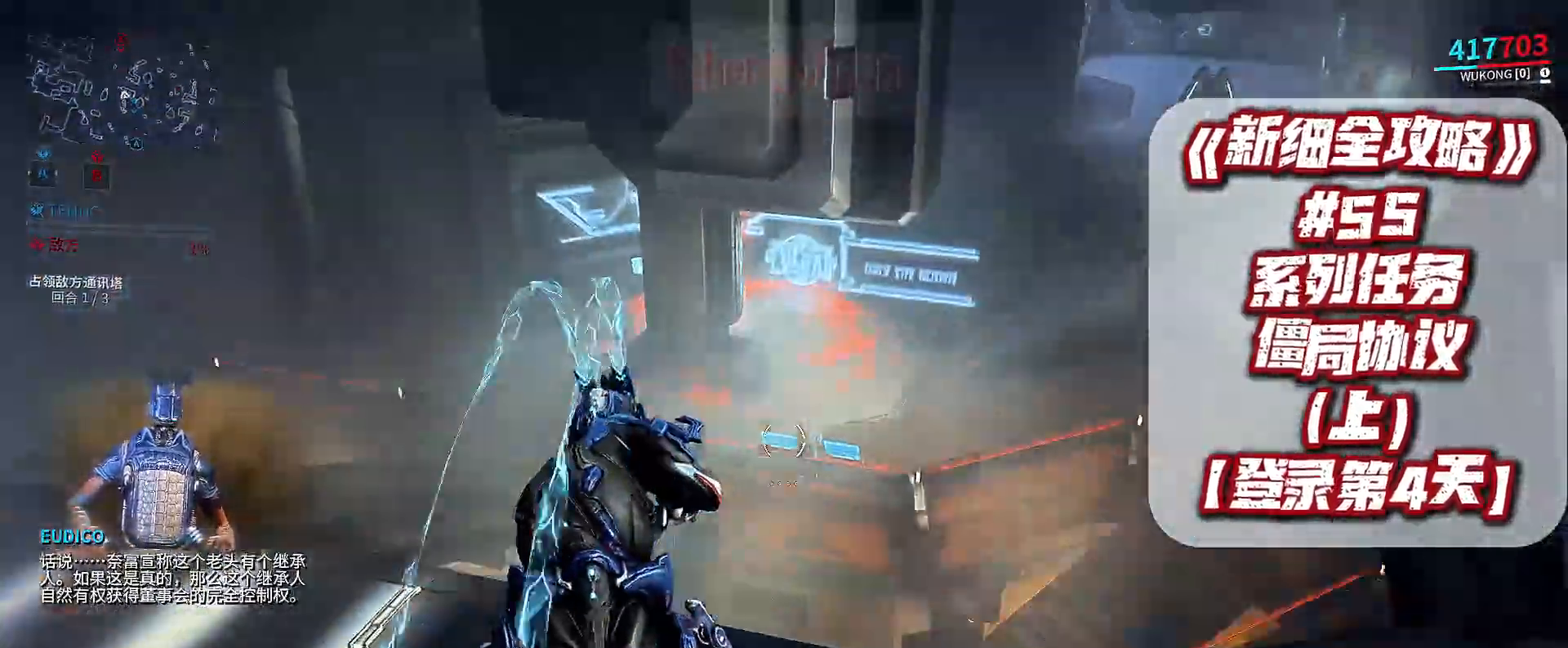
{"dt_ms": 500, "buttons": [], "left_stick": "up-right", "right_stick": "center", "events": [[33, "X", "up"], [33, "right_stick", "center"], [67, "A", "down"], [133, "A", "up"], [200, "L2", "up"], [233, "left_stick", "up-right"], [267, "B", "down"], [300, "B", "up"]]}
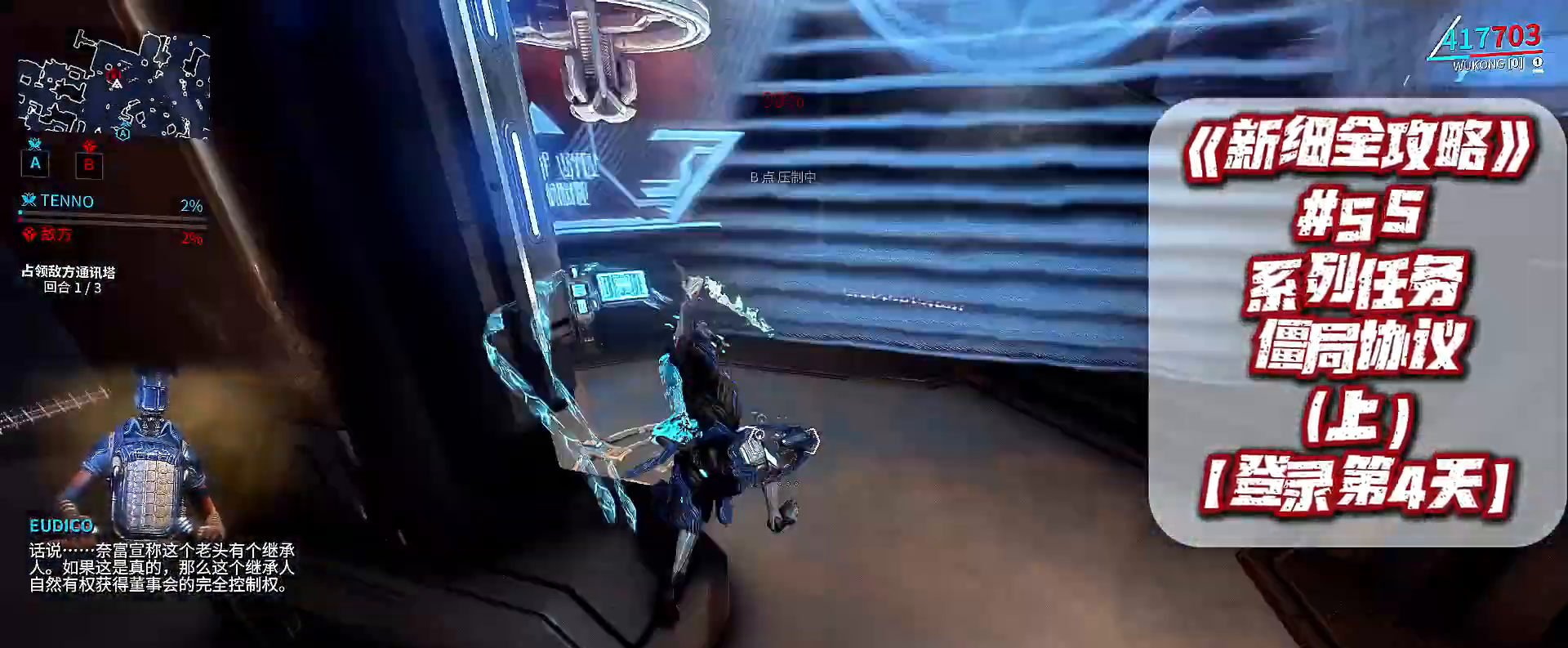
{"dt_ms": 500, "buttons": [], "left_stick": "center", "right_stick": "center", "events": [[133, "left_stick", "center"], [167, "right_stick", "up-left"], [233, "left_stick", "up-right"], [300, "right_stick", "center"], [400, "B", "down"], [467, "B", "up"], [467, "left_stick", "center"]]}
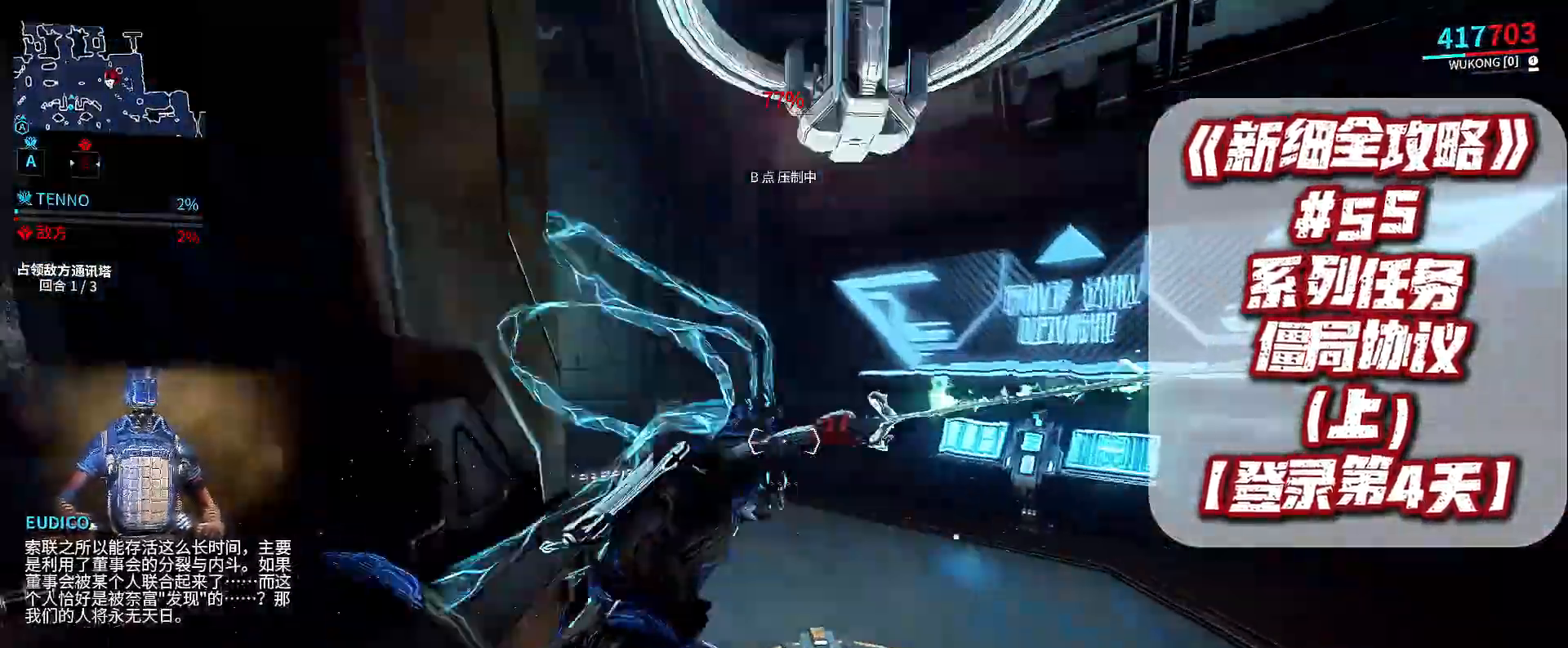
{"dt_ms": 500, "buttons": [], "left_stick": "center", "right_stick": "center", "events": [[100, "right_stick", "left"], [167, "left_stick", "down-right"], [233, "right_stick", "center"], [333, "left_stick", "up-right"], [433, "left_stick", "center"], [433, "right_stick", "left"], [500, "right_stick", "center"]]}
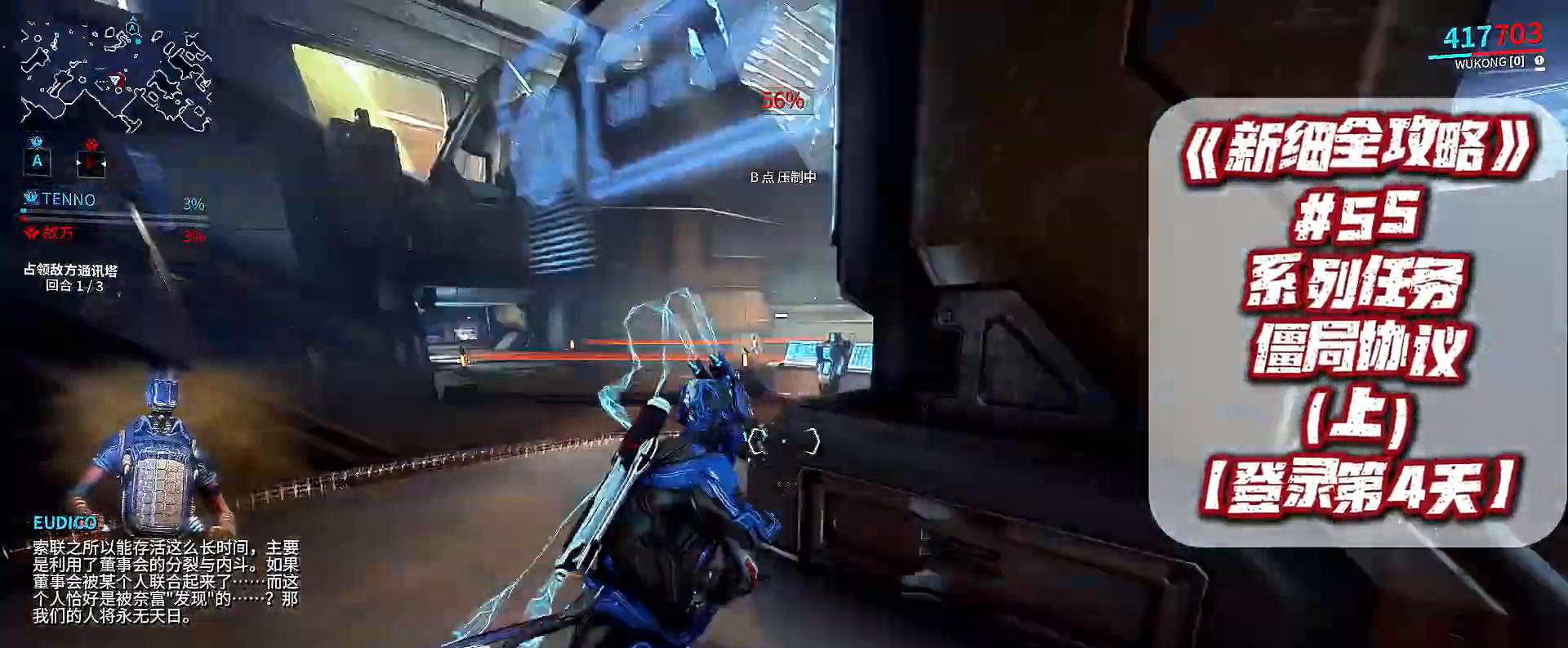
{"dt_ms": 500, "buttons": [], "left_stick": "down-left", "right_stick": "center", "events": [[400, "right_stick", "right"], [467, "right_stick", "center"], [500, "left_stick", "down-left"]]}
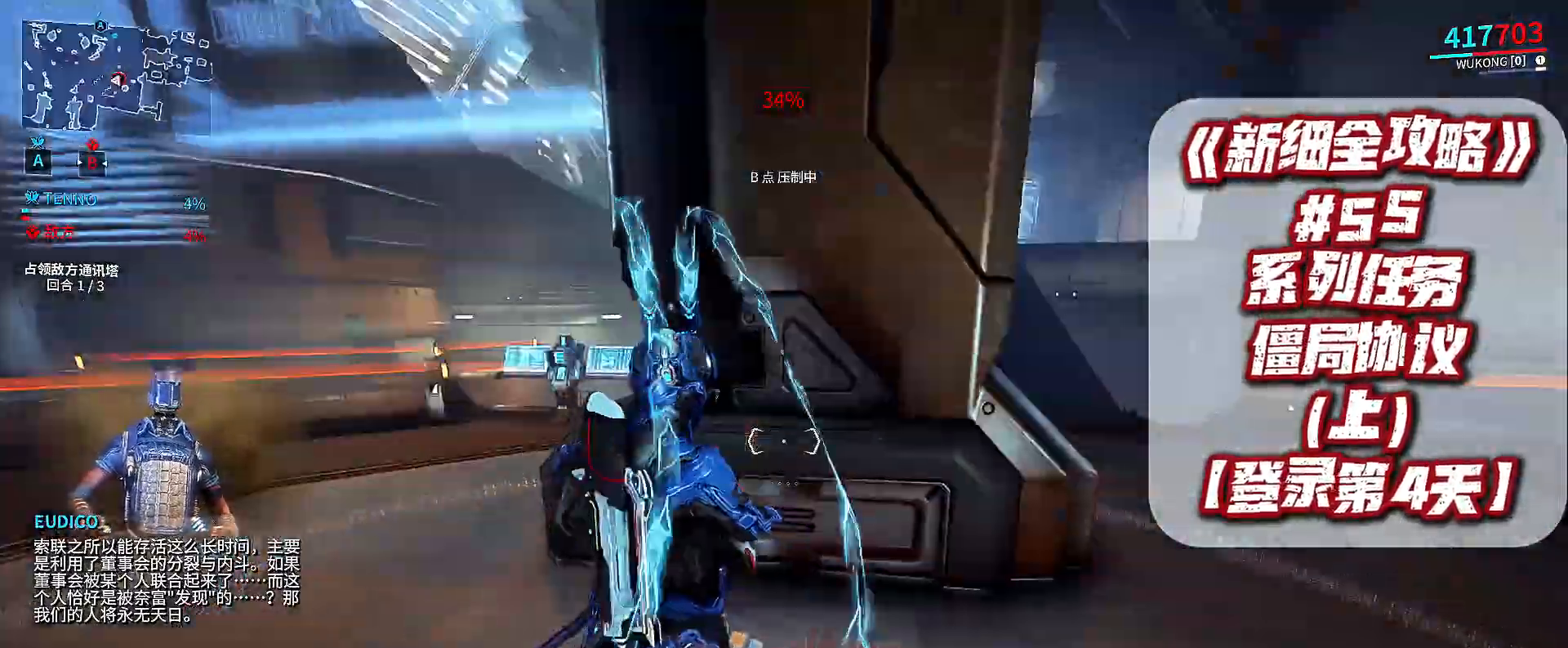
{"dt_ms": 500, "buttons": [], "left_stick": "center", "right_stick": "center", "events": [[133, "left_stick", "center"]]}
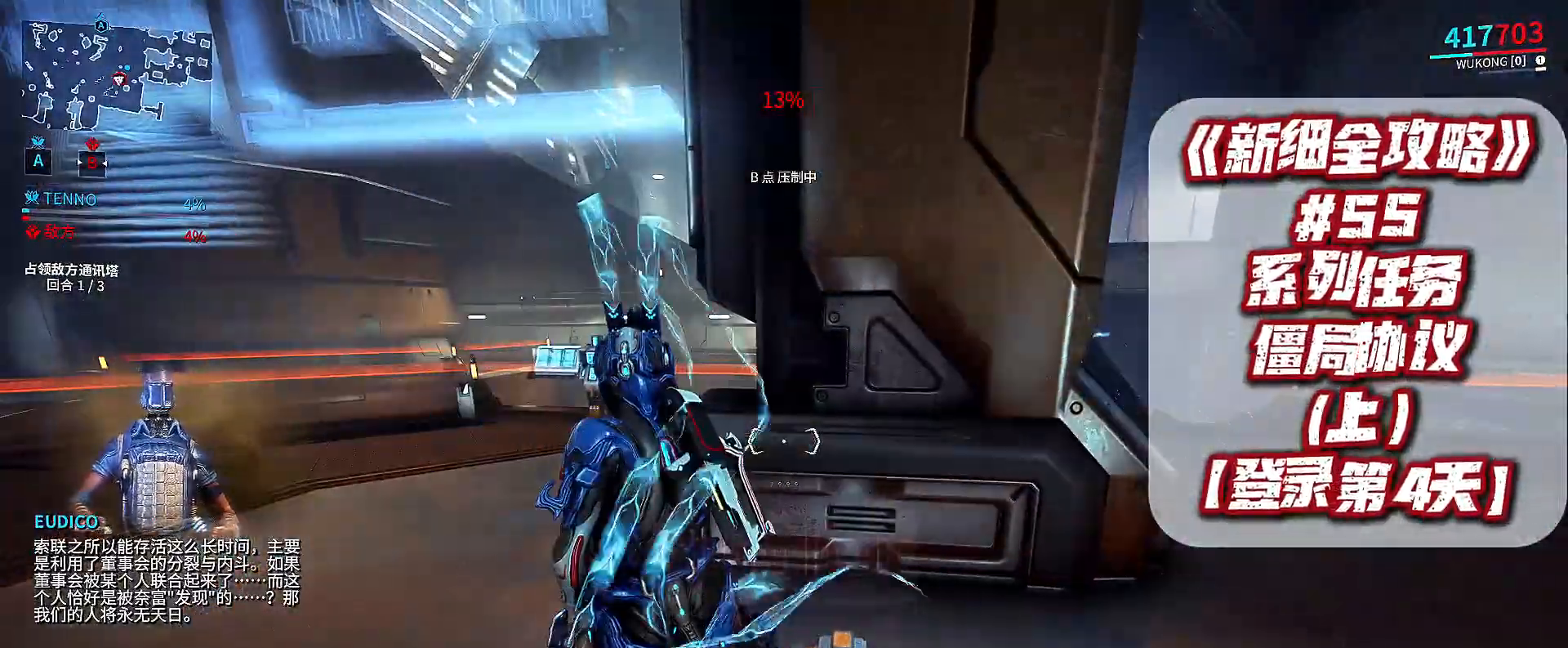
{"dt_ms": 500, "buttons": [], "left_stick": "center", "right_stick": "center", "events": []}
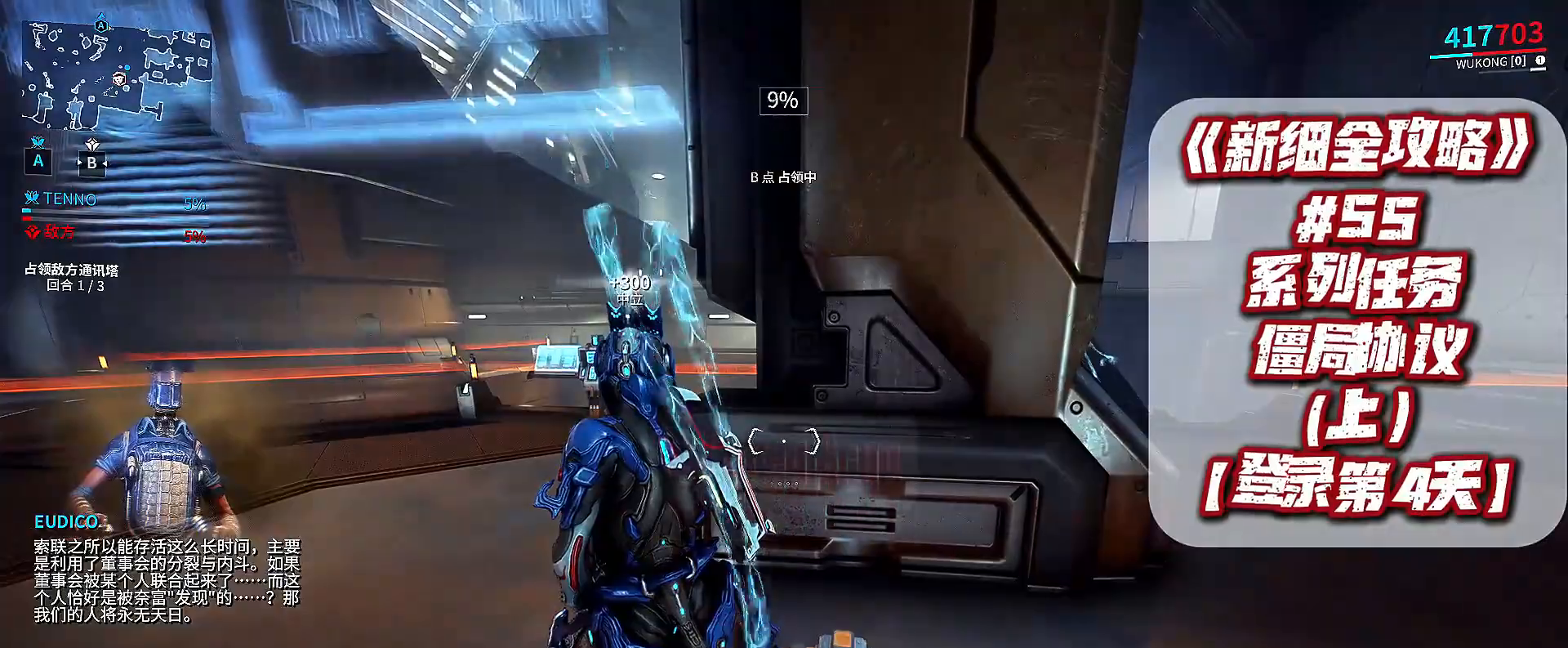
{"dt_ms": 500, "buttons": [], "left_stick": "center", "right_stick": "center", "events": []}
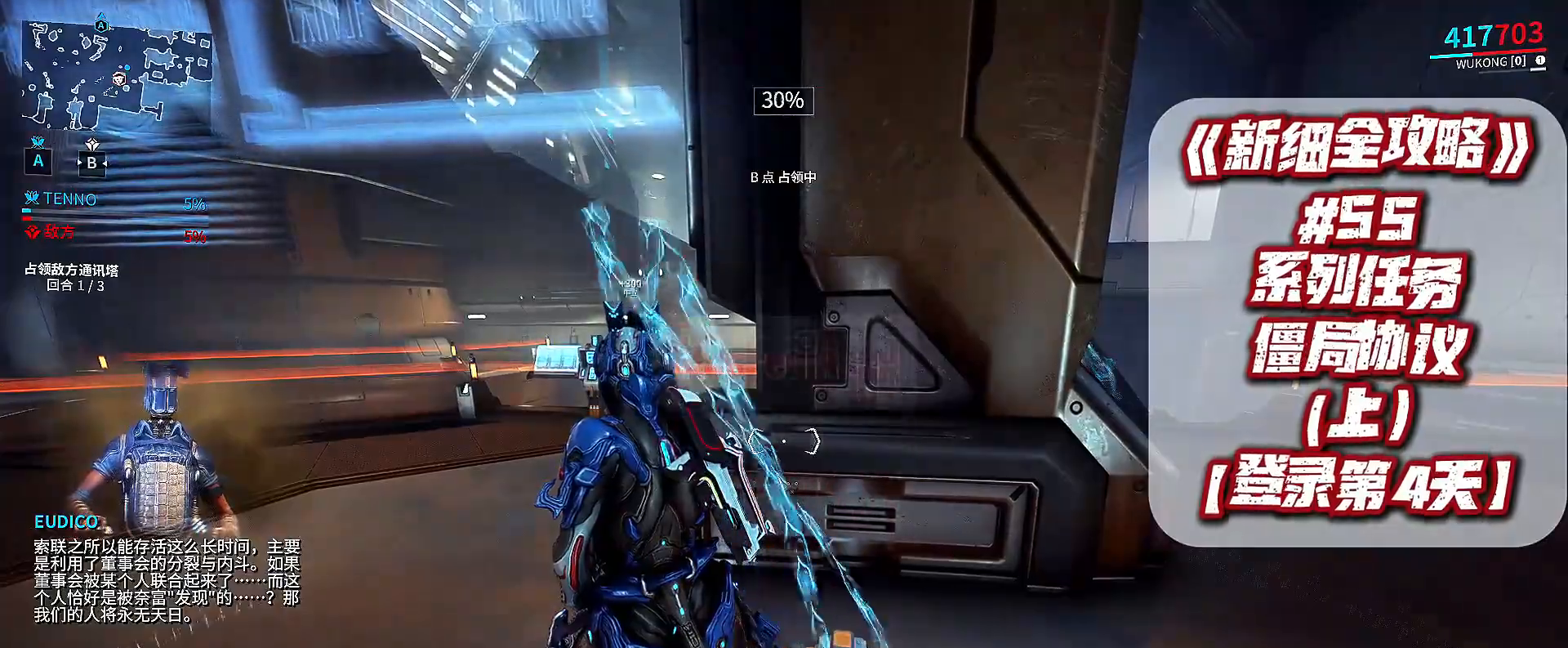
{"dt_ms": 500, "buttons": [], "left_stick": "right", "right_stick": "center", "events": [[433, "left_stick", "right"]]}
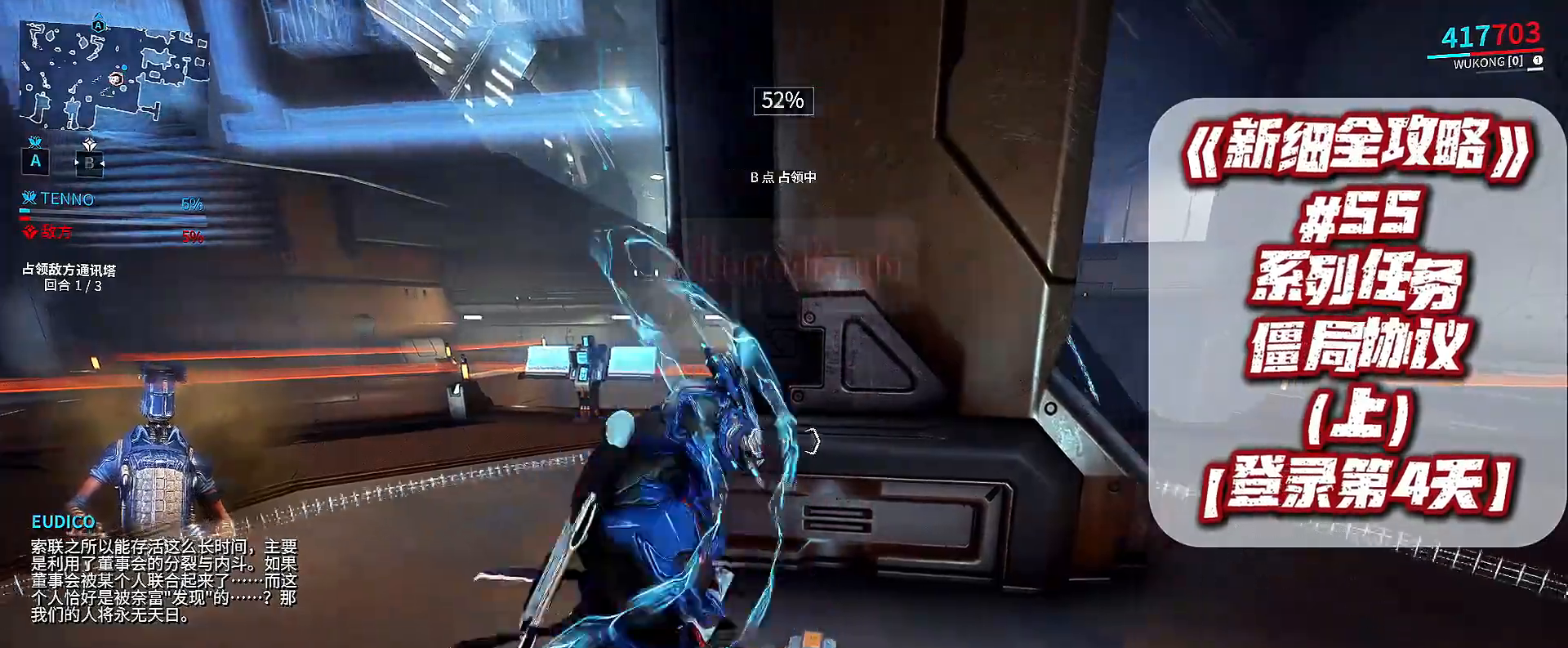
{"dt_ms": 500, "buttons": [], "left_stick": "center", "right_stick": "right", "events": [[67, "left_stick", "center"], [100, "right_stick", "left"], [200, "right_stick", "center"], [433, "right_stick", "right"]]}
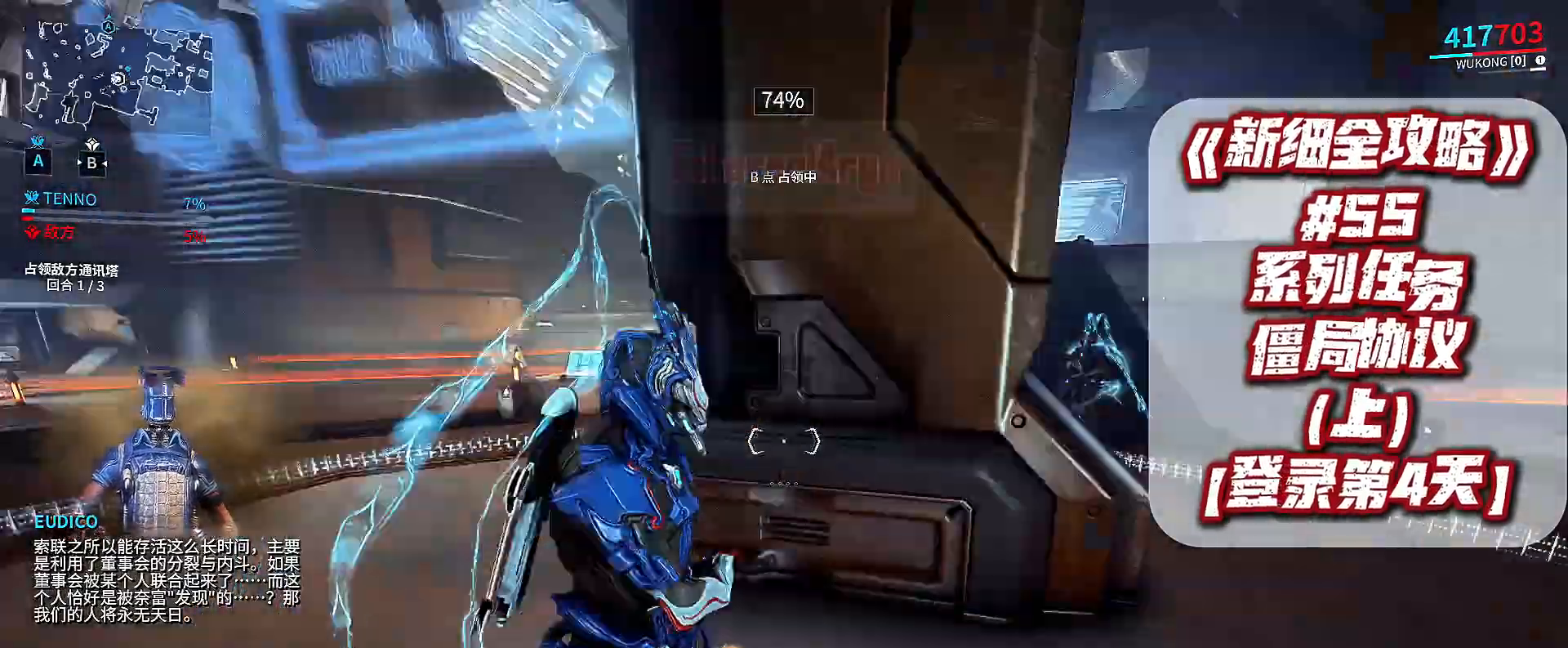
{"dt_ms": 500, "buttons": [], "left_stick": "center", "right_stick": "center", "events": [[33, "right_stick", "center"]]}
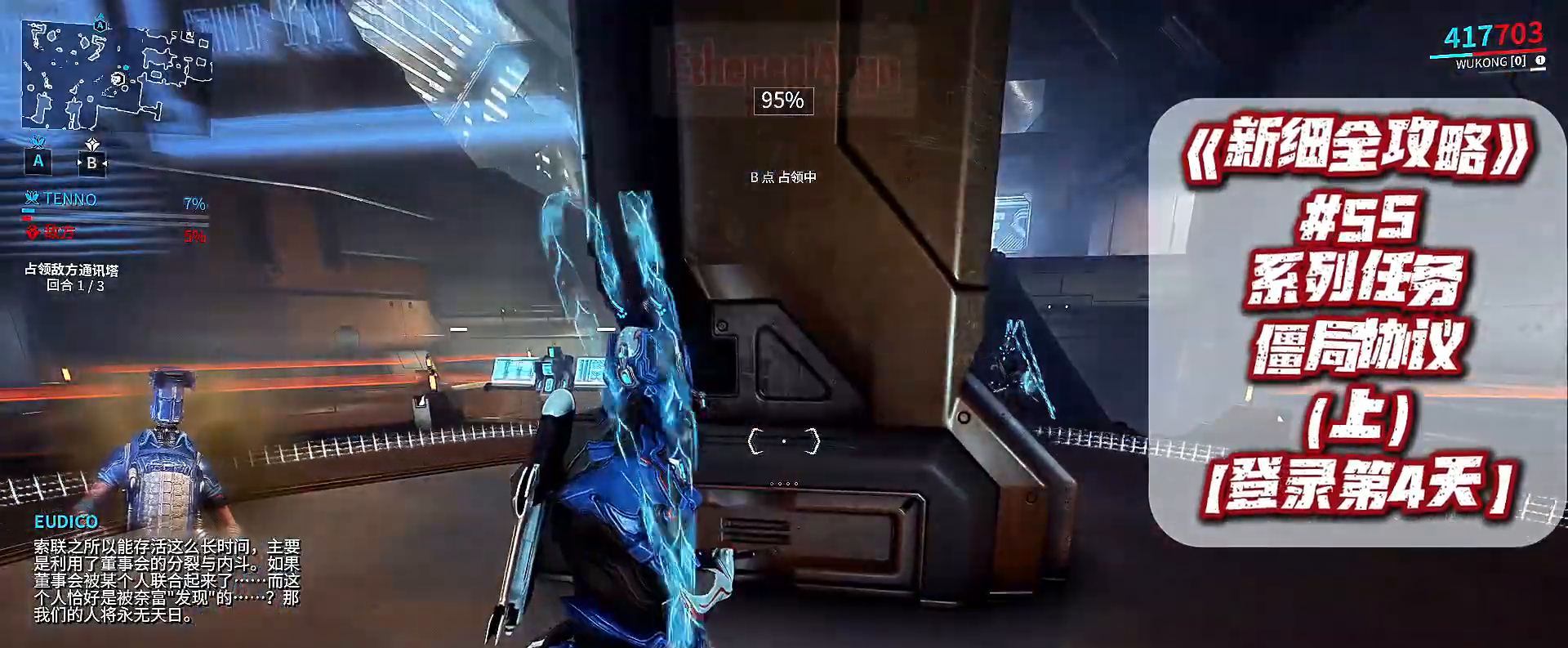
{"dt_ms": 500, "buttons": ["A", "B"], "left_stick": "up-left", "right_stick": "center", "events": [[167, "left_stick", "right"], [300, "left_stick", "up-left"], [433, "A", "down"], [433, "B", "down"]]}
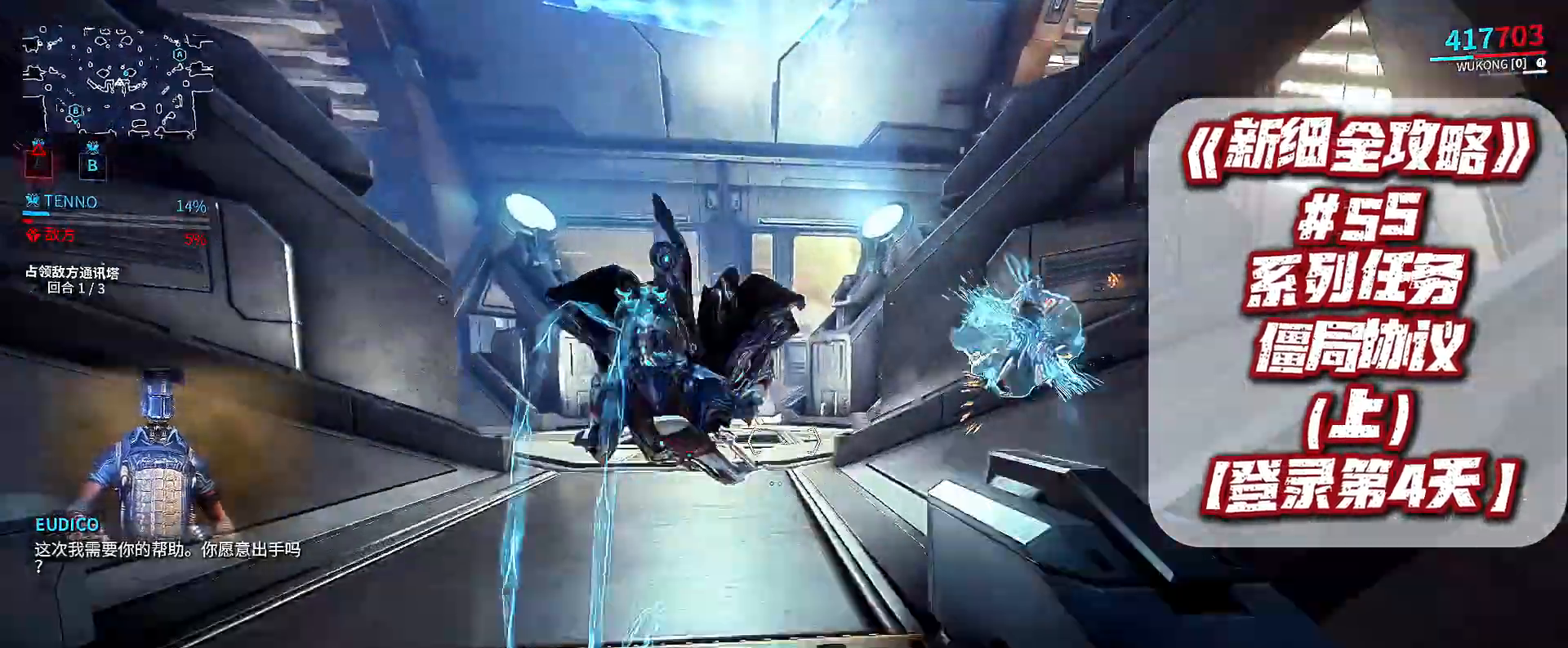
{"dt_ms": 1000, "buttons": ["B"], "left_stick": "up-right", "right_stick": "center"}
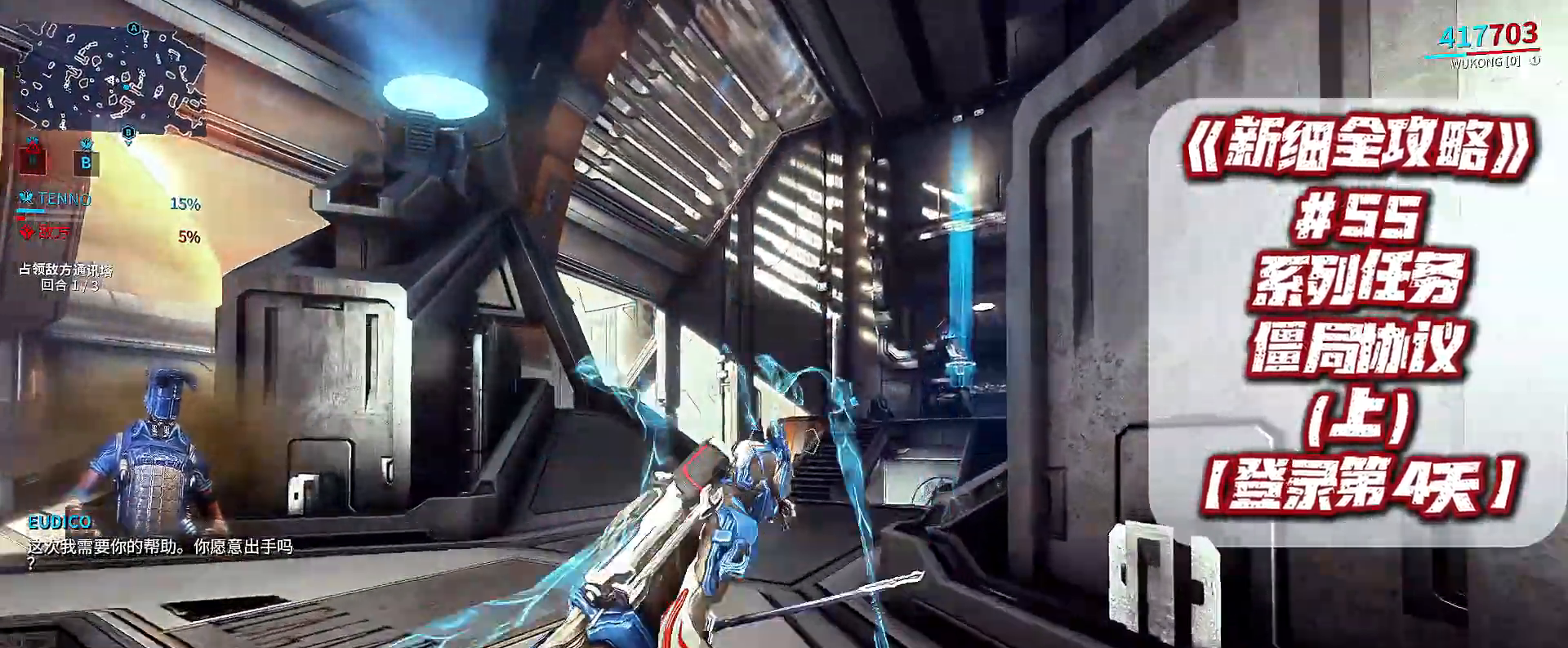
{"dt_ms": 500, "buttons": ["A", "B"], "left_stick": "up", "right_stick": "center", "events": [[233, "A", "down"], [233, "left_stick", "up-left"], [300, "A", "up"], [433, "A", "down"], [433, "left_stick", "up"]]}
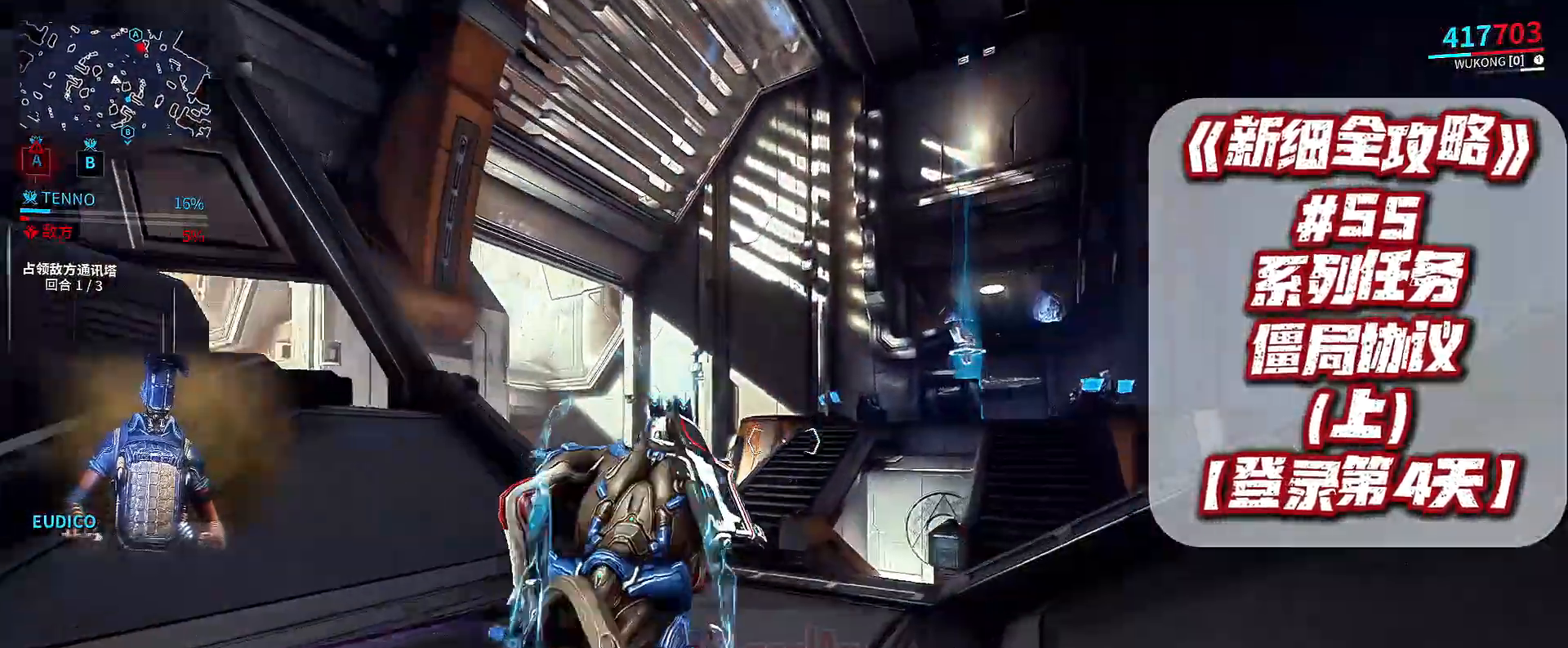
{"dt_ms": 500, "buttons": ["B"], "left_stick": "up", "right_stick": "center", "events": [[33, "A", "up"], [167, "A", "down"], [467, "A", "up"]]}
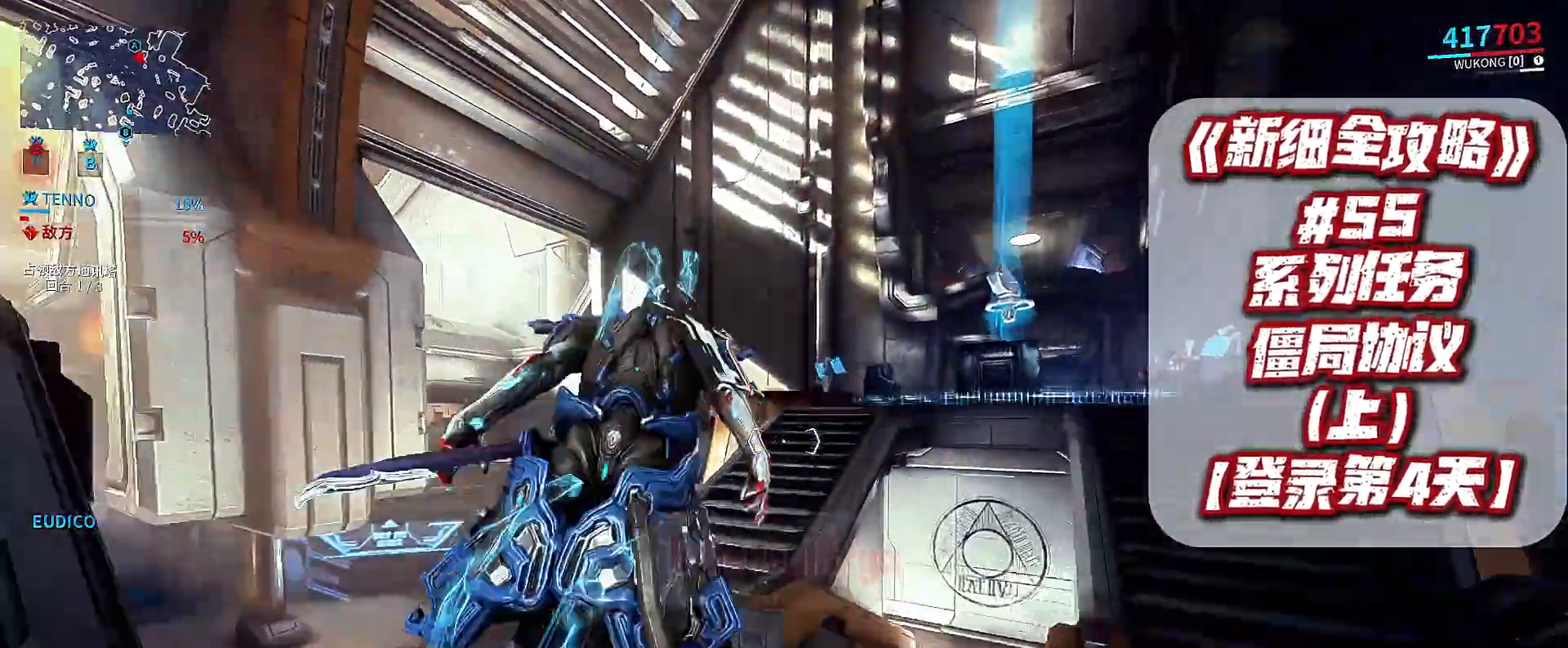
{"dt_ms": 500, "buttons": ["B"], "left_stick": "up-right", "right_stick": "center", "events": [[100, "A", "down"], [100, "left_stick", "up-right"], [167, "A", "up"], [333, "right_stick", "right"], [500, "right_stick", "center"]]}
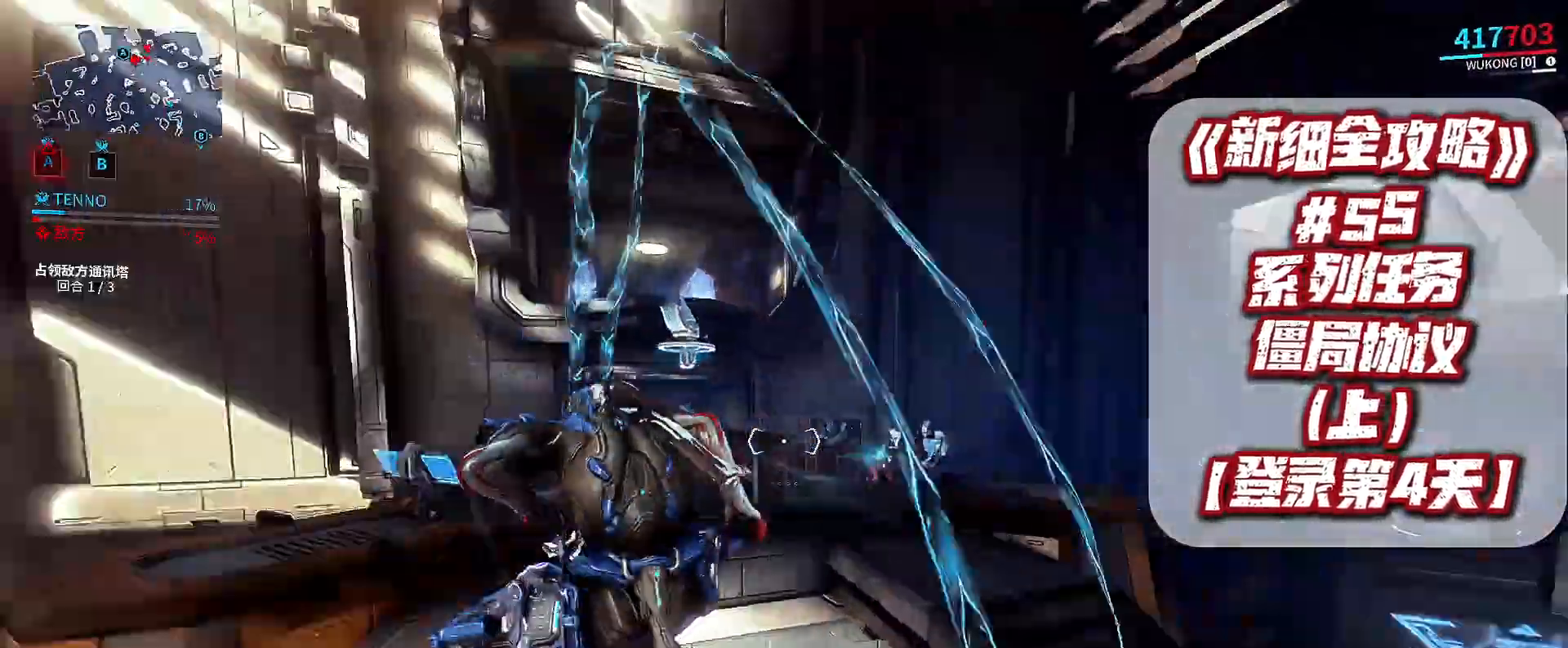
{"dt_ms": 500, "buttons": ["B"], "left_stick": "up-right", "right_stick": "center", "events": [[267, "right_stick", "right"], [333, "X", "down"], [400, "X", "up"], [467, "right_stick", "center"]]}
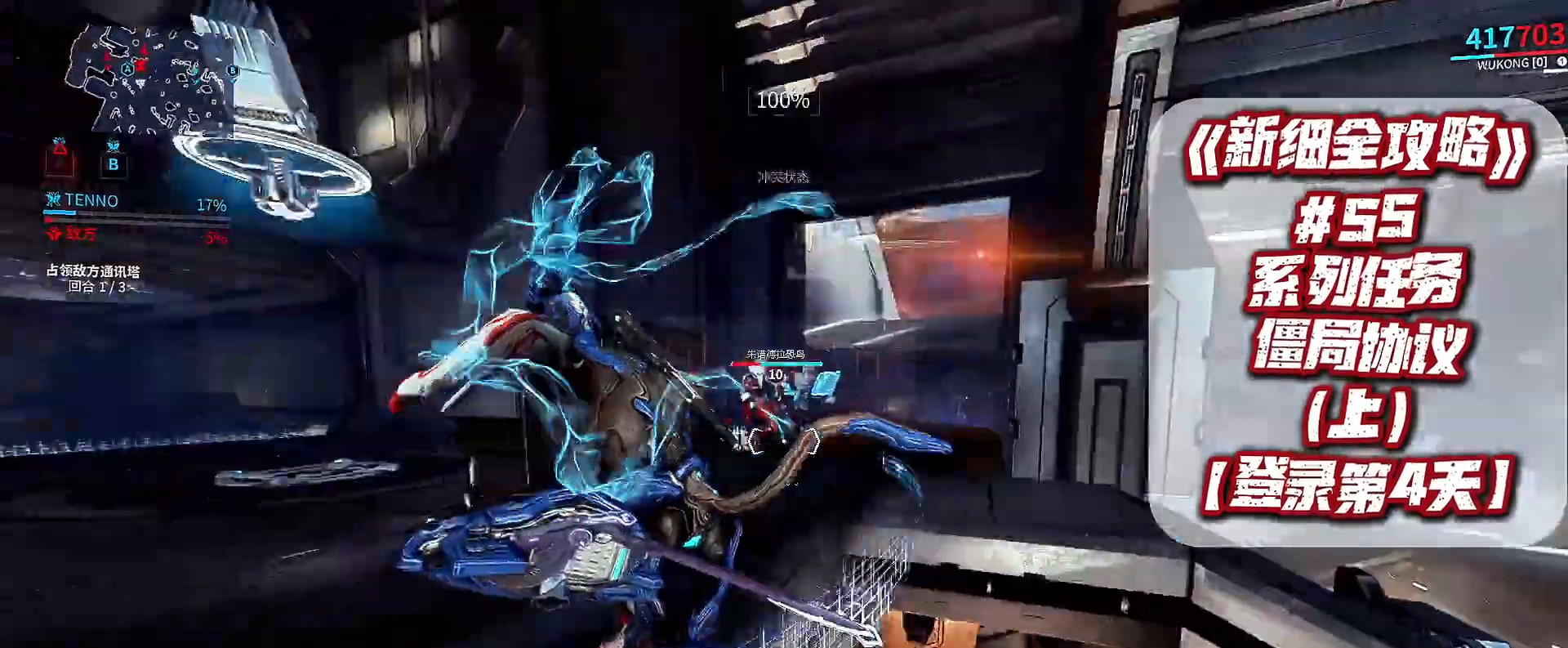
{"dt_ms": 500, "buttons": ["B"], "left_stick": "up-left", "right_stick": "center", "events": [[400, "X", "down"], [467, "left_stick", "up-left"], [500, "X", "up"]]}
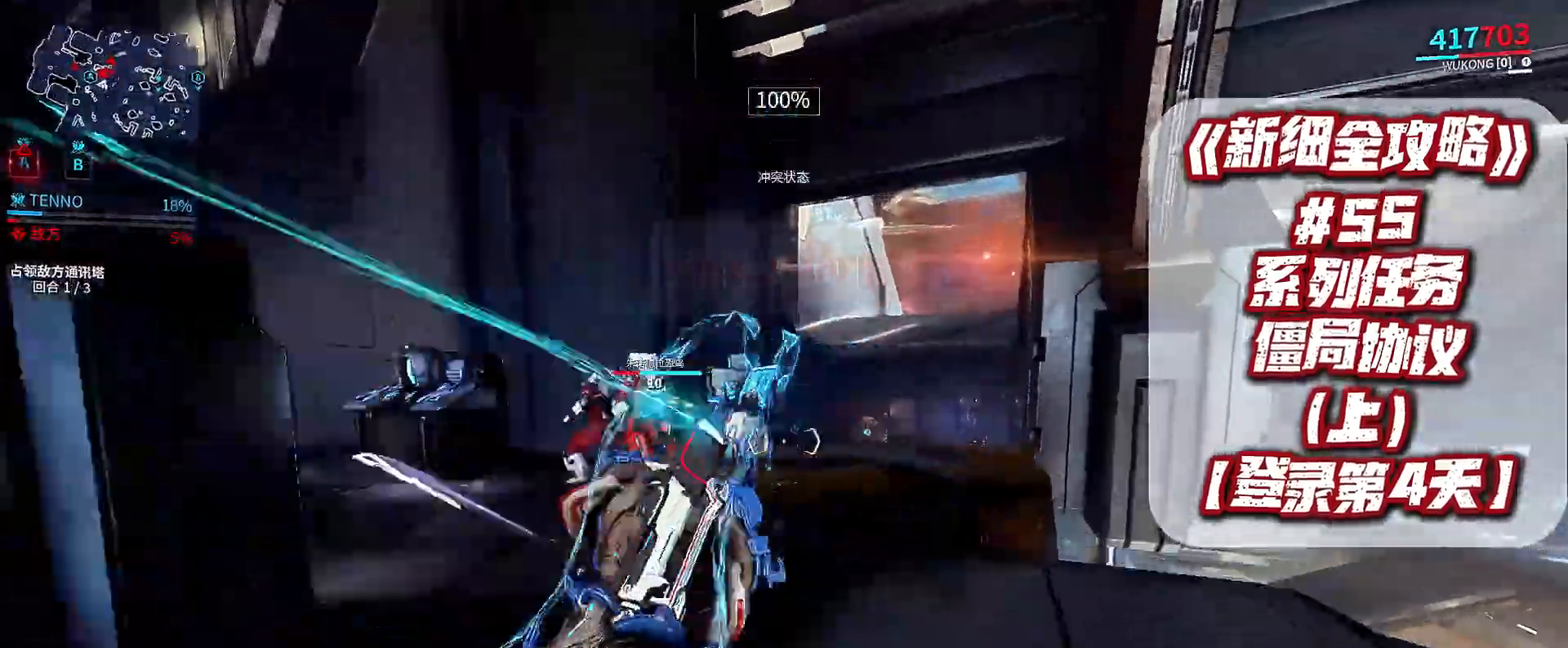
{"dt_ms": 500, "buttons": [], "left_stick": "left", "right_stick": "center", "events": [[333, "left_stick", "left"], [467, "B", "up"]]}
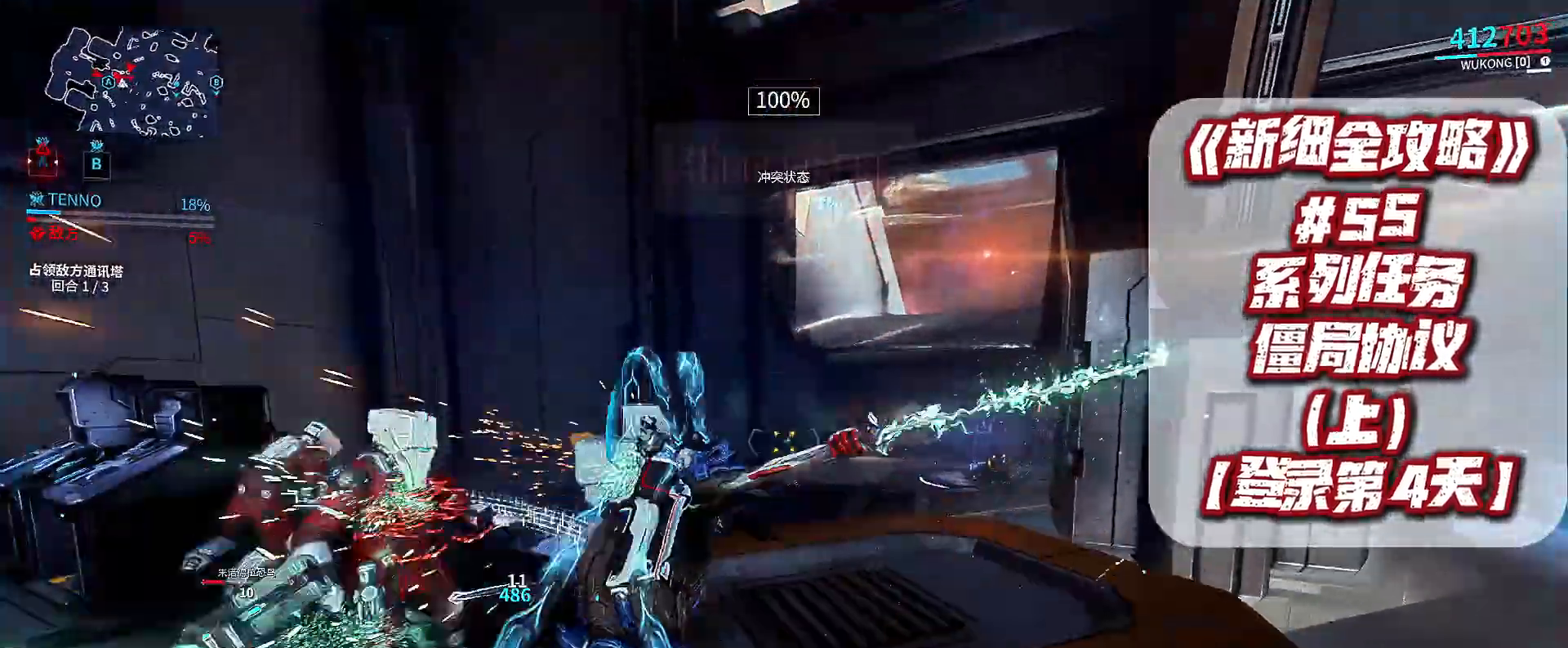
{"dt_ms": 500, "buttons": ["B"], "left_stick": "up-left", "right_stick": "center", "events": [[33, "left_stick", "down-left"], [167, "right_stick", "down-left"], [267, "right_stick", "center"], [300, "left_stick", "up-left"], [400, "B", "down"]]}
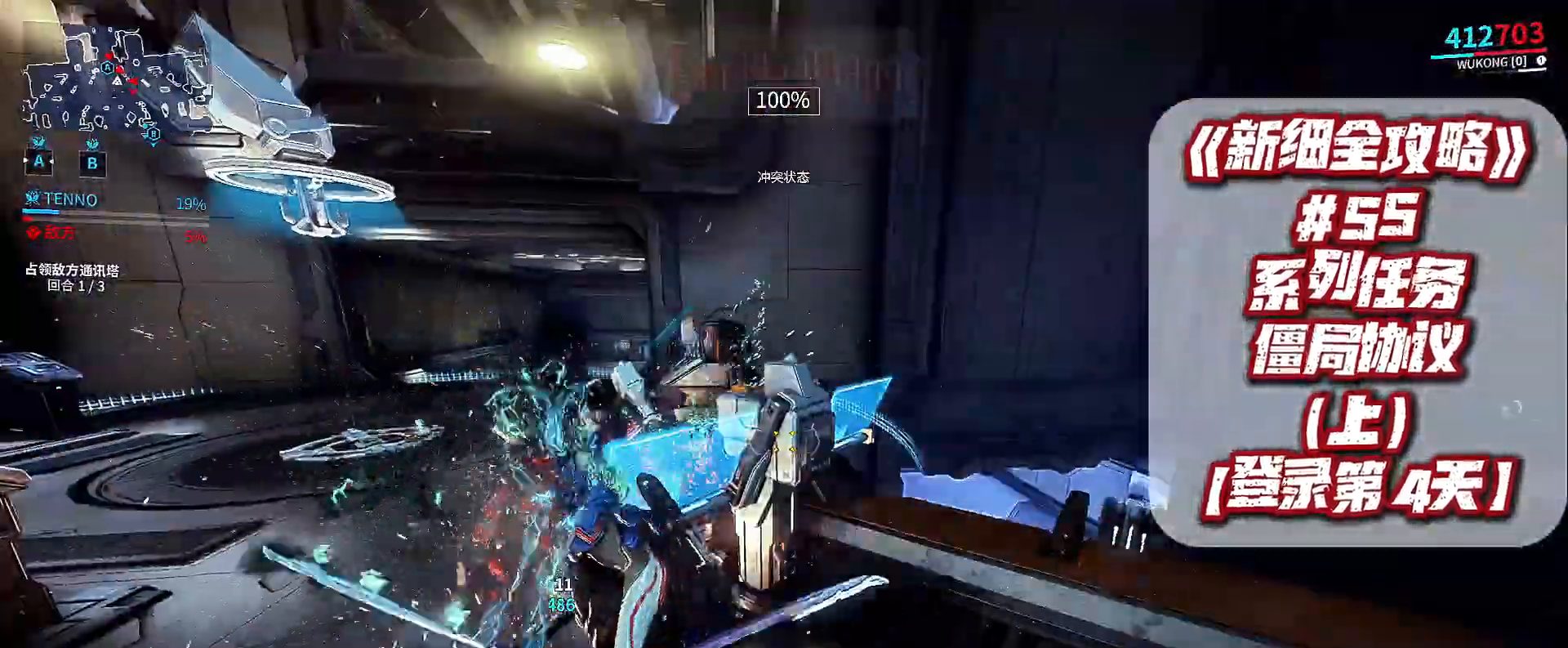
{"dt_ms": 500, "buttons": [], "left_stick": "up-left", "right_stick": "down-right", "events": [[33, "B", "up"], [500, "right_stick", "down-right"]]}
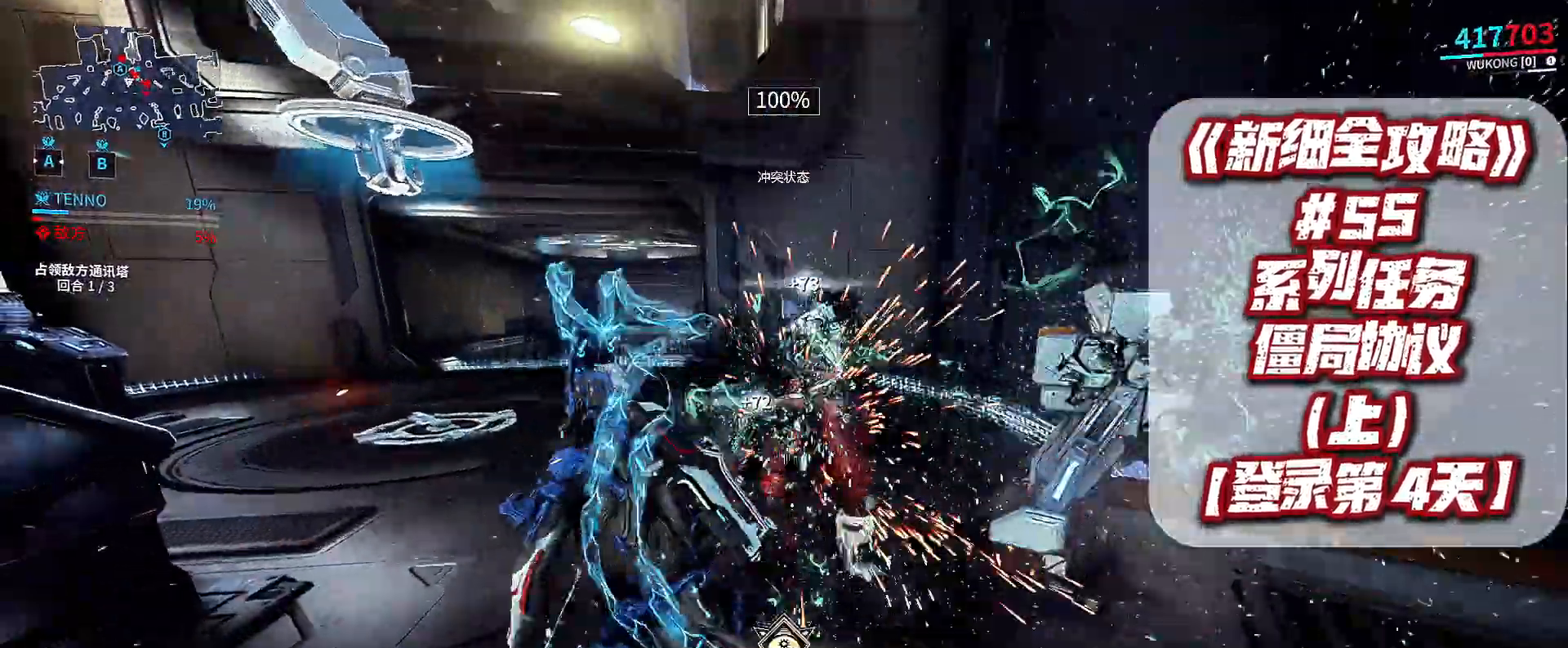
{"dt_ms": 500, "buttons": ["B"], "left_stick": "center", "right_stick": "center", "events": [[100, "left_stick", "up"], [133, "right_stick", "center"], [300, "B", "down"], [467, "left_stick", "center"]]}
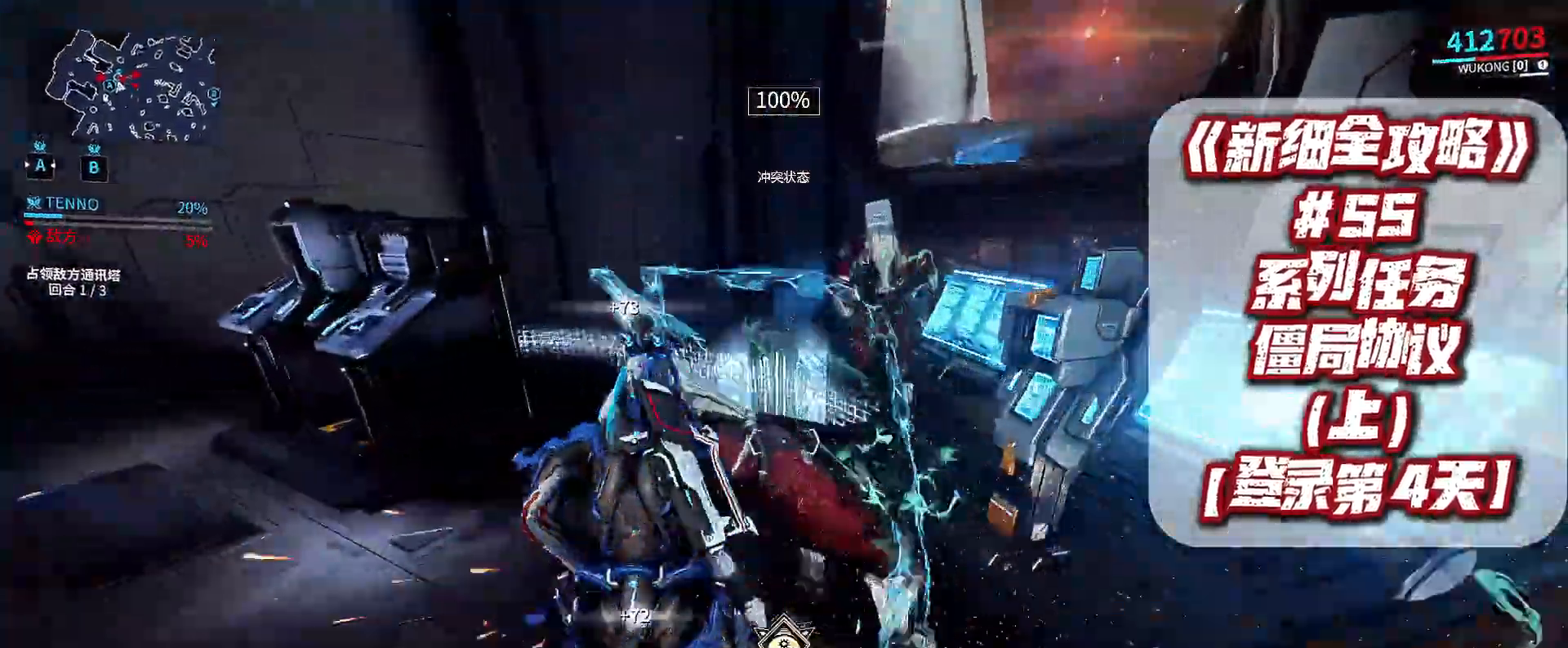
{"dt_ms": 500, "buttons": [], "left_stick": "up", "right_stick": "center", "events": [[33, "B", "up"], [333, "left_stick", "up"]]}
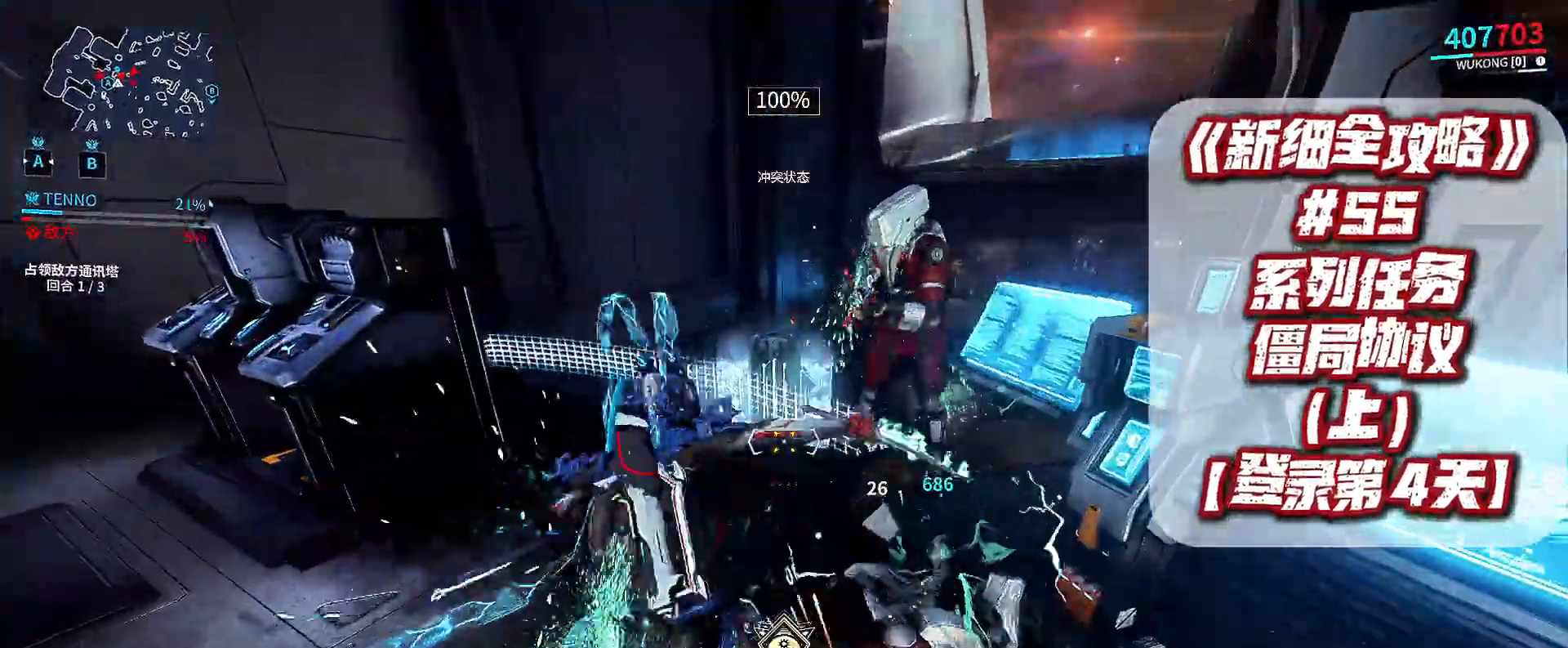
{"dt_ms": 500, "buttons": [], "left_stick": "center", "right_stick": "right", "events": [[33, "B", "down"], [133, "B", "up"], [133, "left_stick", "center"], [500, "right_stick", "right"]]}
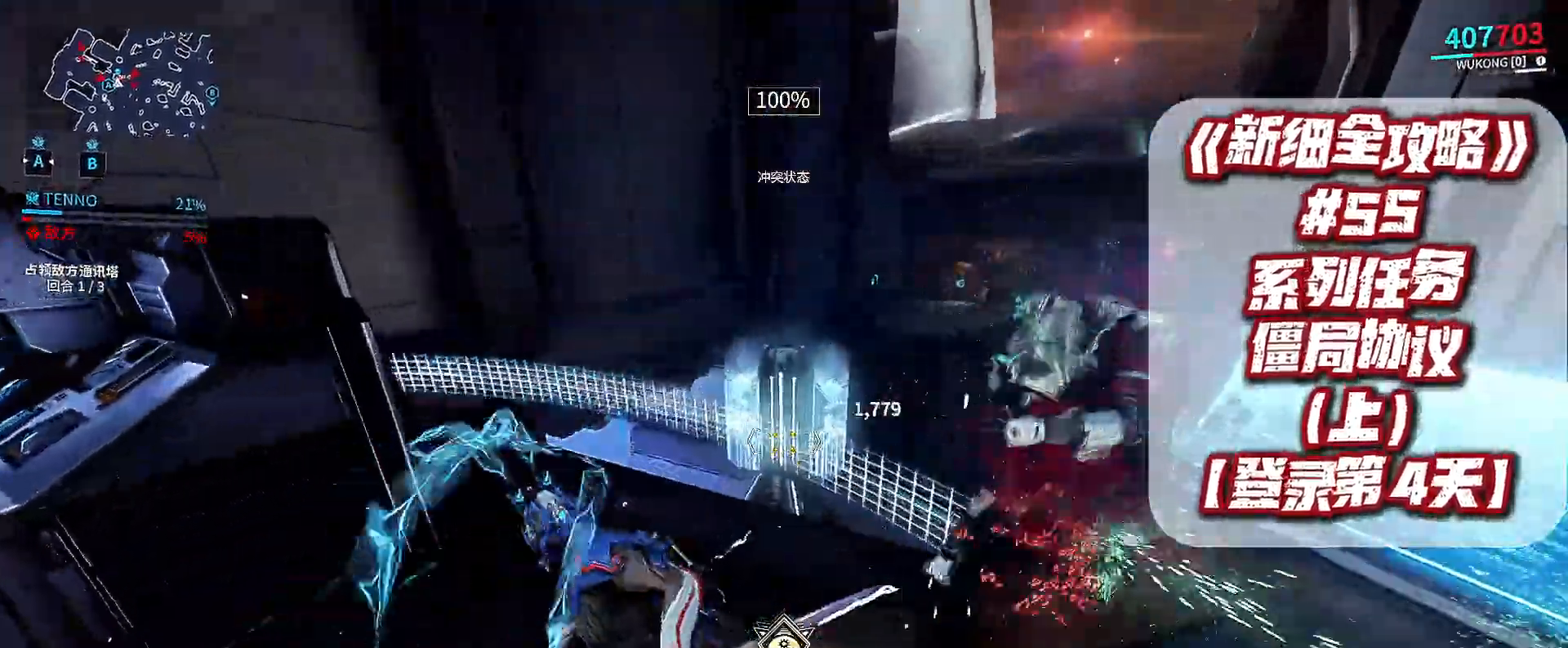
{"dt_ms": 500, "buttons": [], "left_stick": "down", "right_stick": "right", "events": [[167, "right_stick", "center"], [300, "left_stick", "down"], [367, "right_stick", "right"]]}
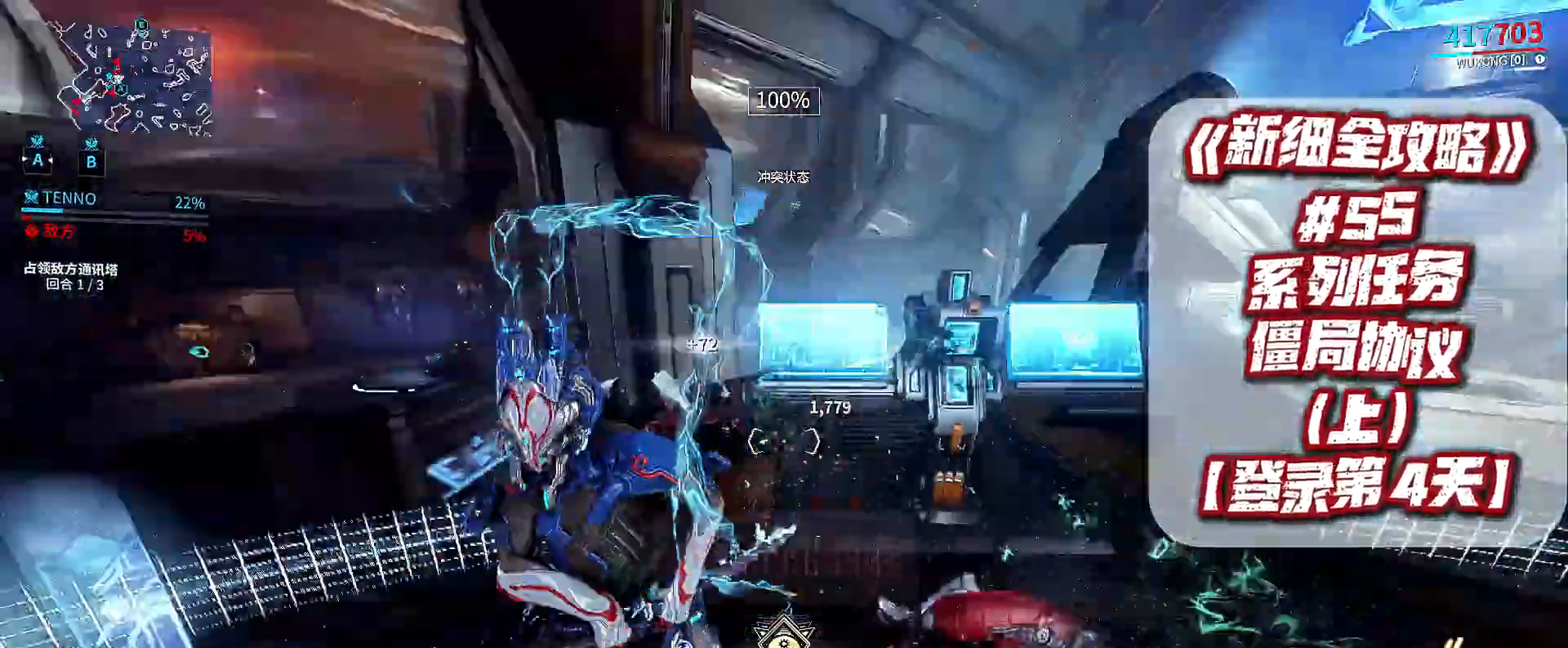
{"dt_ms": 500, "buttons": [], "left_stick": "up", "right_stick": "center", "events": [[100, "left_stick", "down-right"], [100, "right_stick", "center"], [267, "left_stick", "up-right"], [300, "right_stick", "right"], [333, "left_stick", "up"], [433, "right_stick", "center"]]}